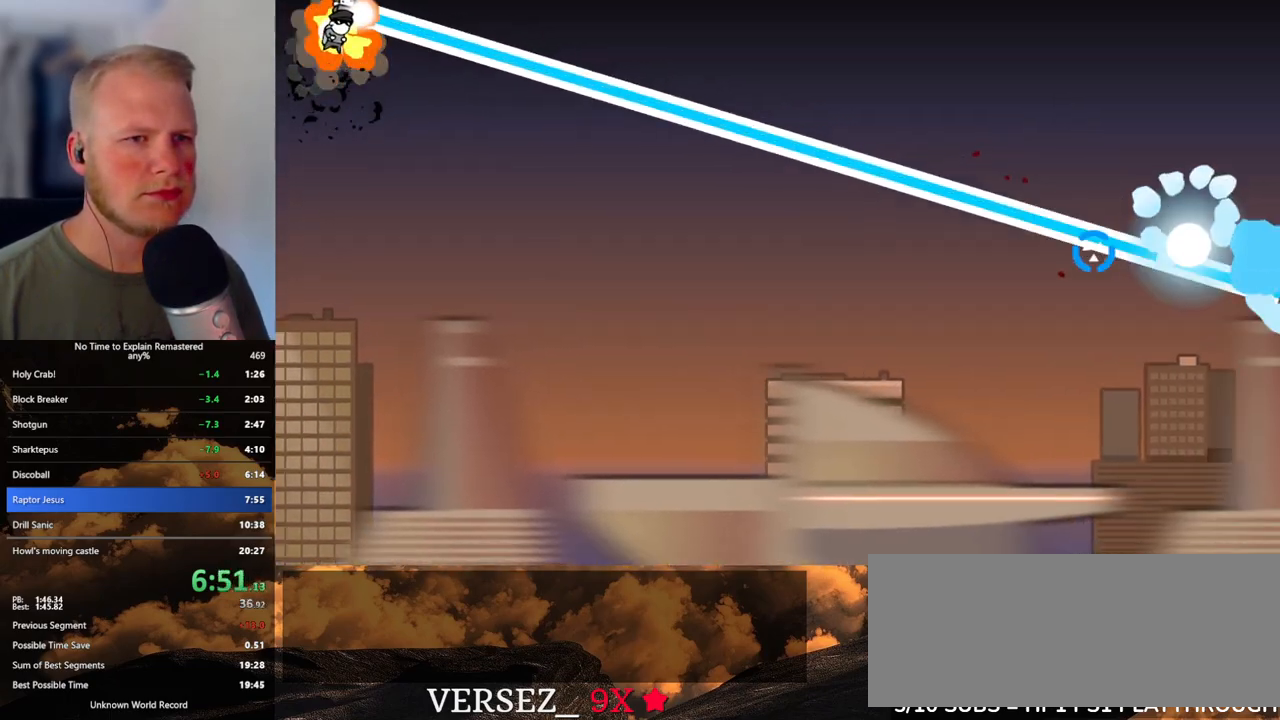
Gameplay with keyboard and mouse; each line is a JSON object with the keys and mouse buttons held at the frame after it. "events" lists presses ("down") and releases ("up") of ".", "/", "0", "1", "2", "3", "4", "5", "6", "7", "8", "9", "a", "alt_l", "alt_r", "b", "backslash", "backspace", "c", "caps_lock", "comma", "ctrl_l", "ctrl_r", "d", "e", "equals", "escape", "f", "f1", "f10", "f11", "f12", "f2", "f3", "f4", "f5", "f6", "f7", "f8", "f9", "g", "h", "i", "j", "k", "l", "lbracket", "m", "minus", "n", "o", "p", "q", "quote", "r", "rbracket", "return", "s", "semicolon", "shift_l", "shift_r", "space", "super", "t", "tab", "tilde", "u", "v", "w", "x", "y", "z", "mouse_left", "mouse_wheel", "mouse_right", "mouse_mb4" and "mouse_mb5" between this image and that frame as [ms after this image, input, new state], when the widget could be followed in between. "mouse_left", "mouse_wheel", "mouse_right", "mouse_mb4", "mouse_mb5" = the "left", "wheel", "right", "mb4", "mb5" buttons of the "mouse" list. No other keys are recorded. "wheel" means that the mouse wheel is clicked or scrolled. Mouse movement is not recorded.
{"keys": ["a", "w"], "mouse": ["left"], "events": []}
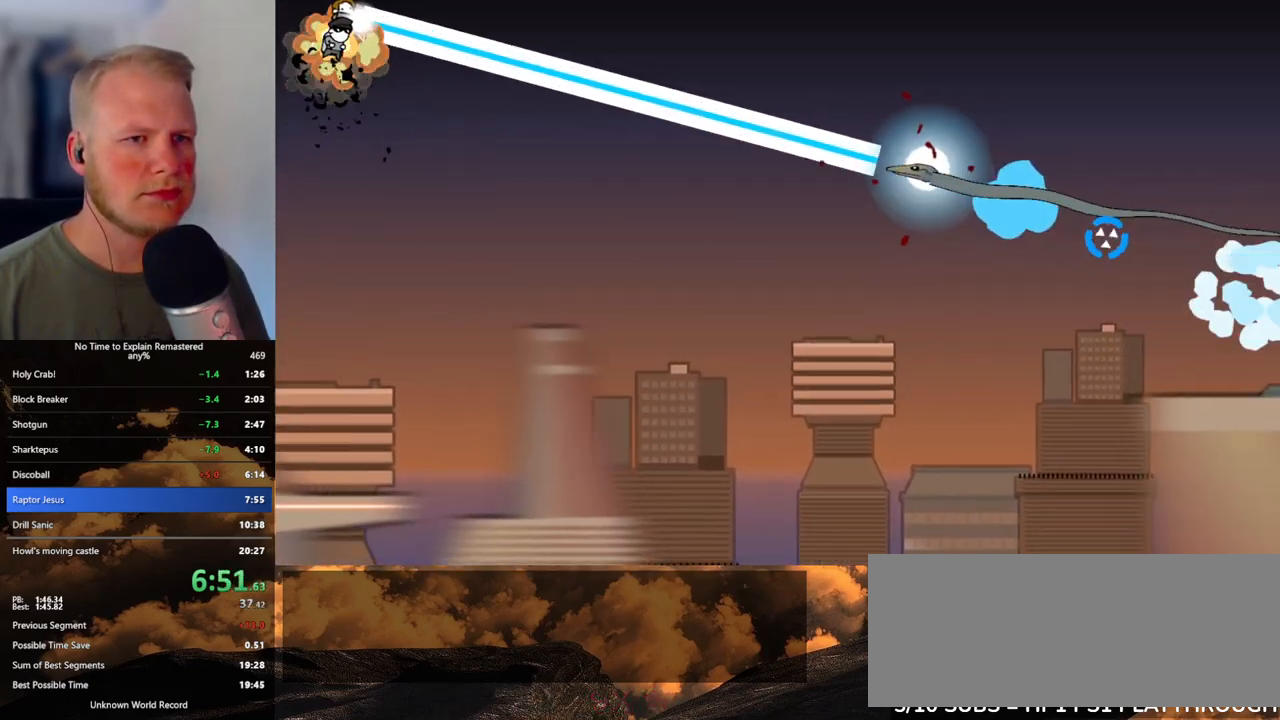
{"keys": ["a", "w"], "mouse": ["left"], "events": []}
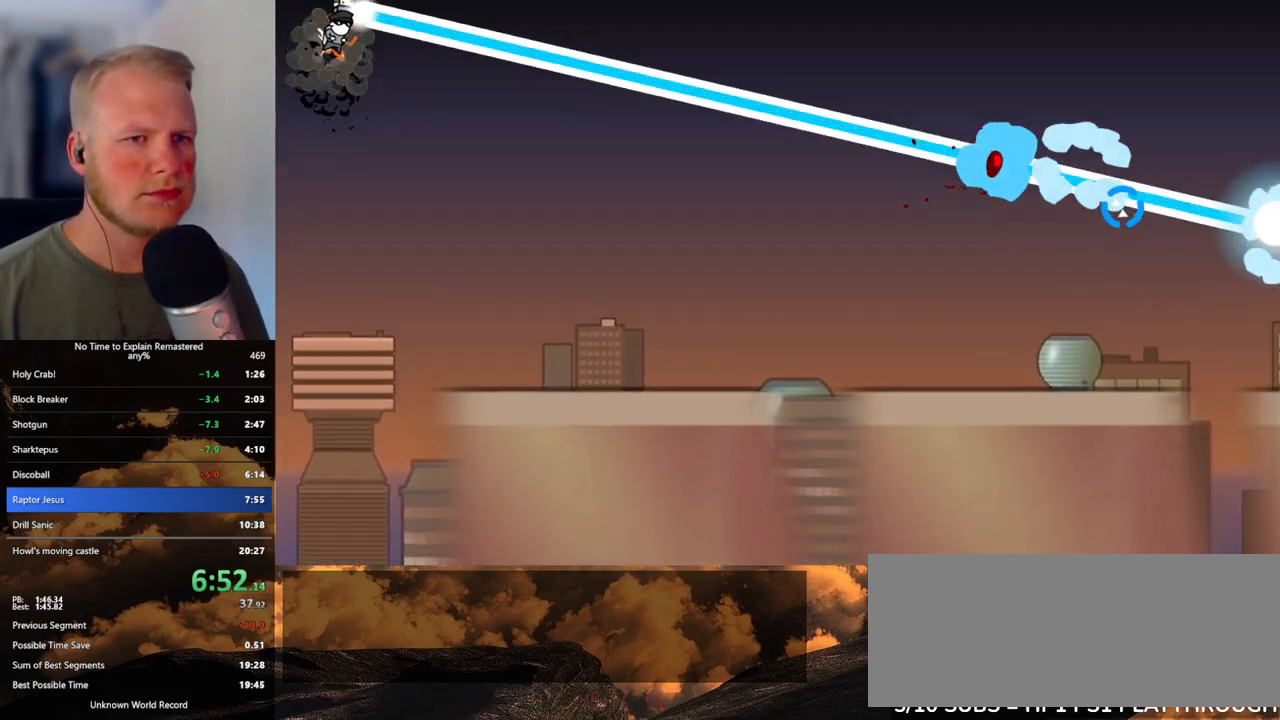
{"keys": ["a", "w"], "mouse": [], "events": [[367, "mouse_left", "up"]]}
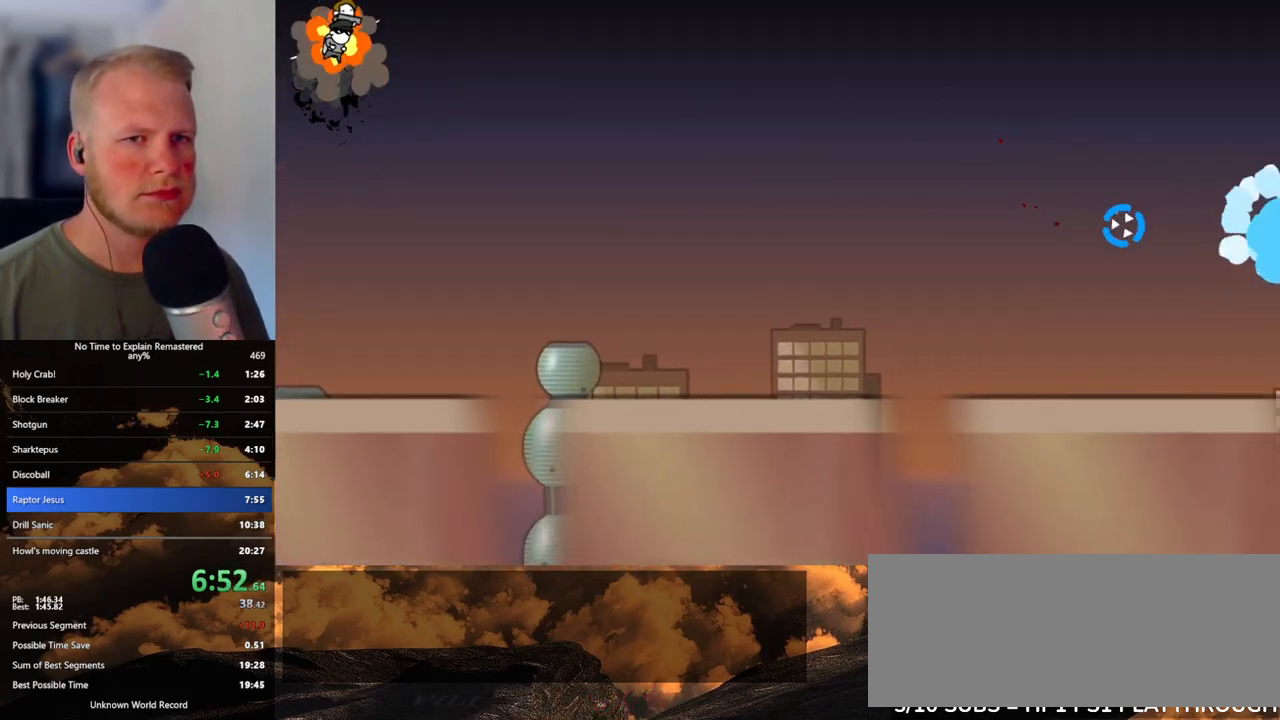
{"keys": ["a", "w"], "mouse": [], "events": []}
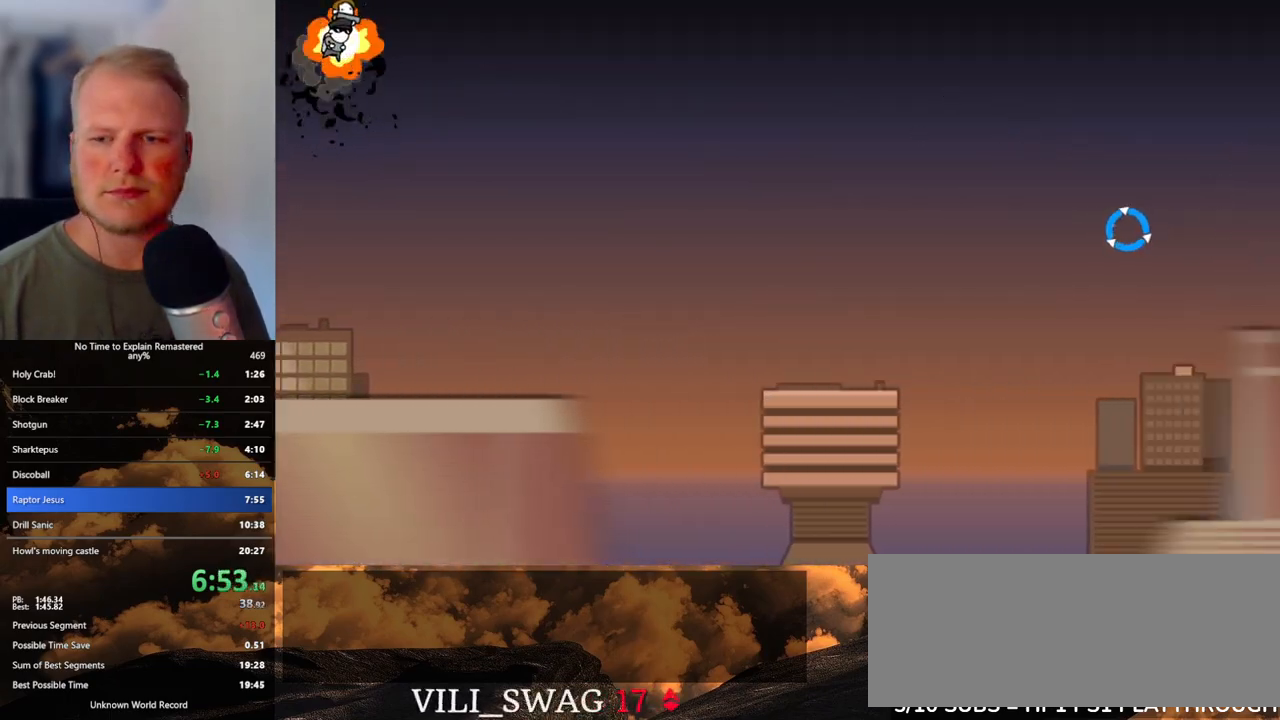
{"keys": ["a", "w"], "mouse": [], "events": []}
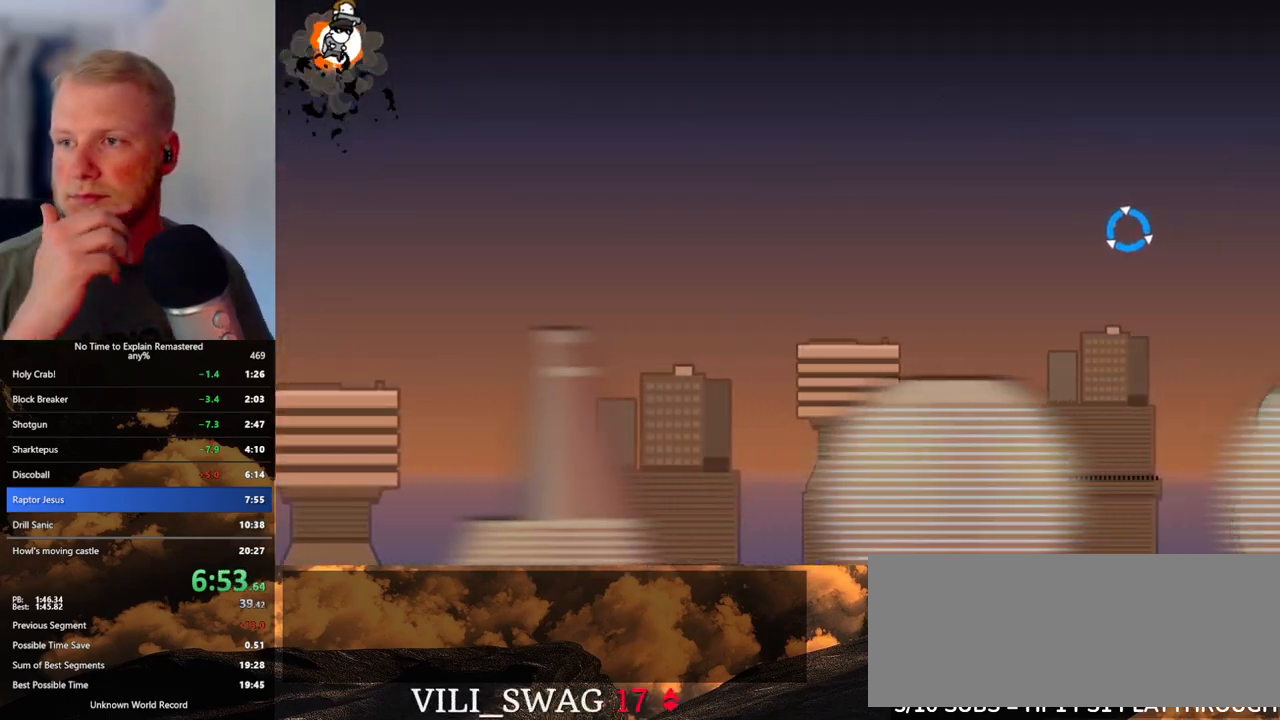
{"keys": ["a", "w"], "mouse": [], "events": []}
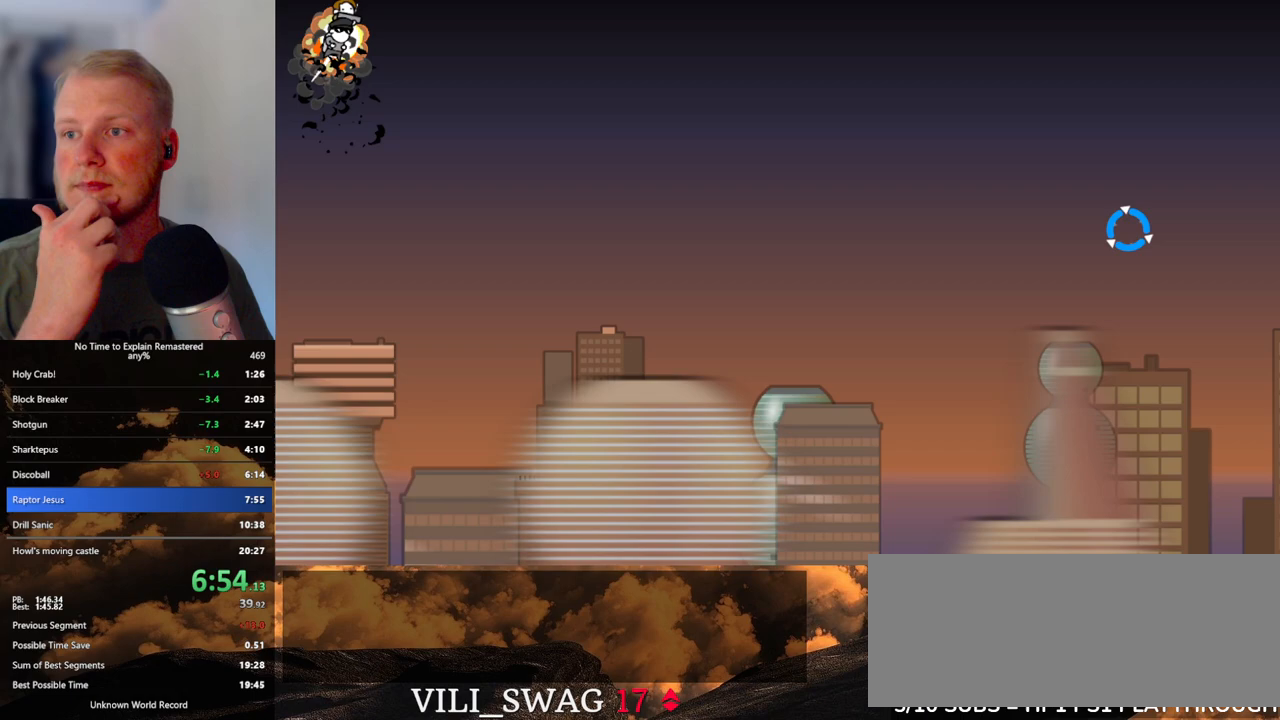
{"keys": ["a", "w"], "mouse": [], "events": []}
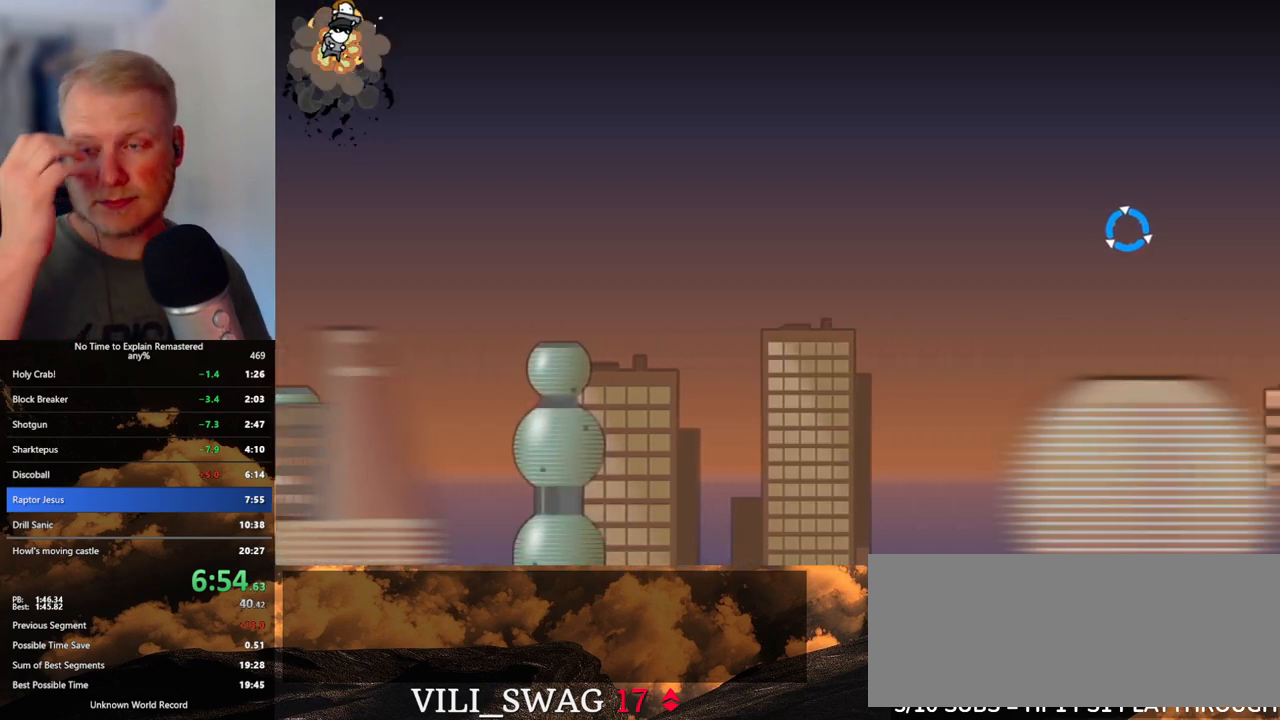
{"keys": ["a", "w"], "mouse": [], "events": []}
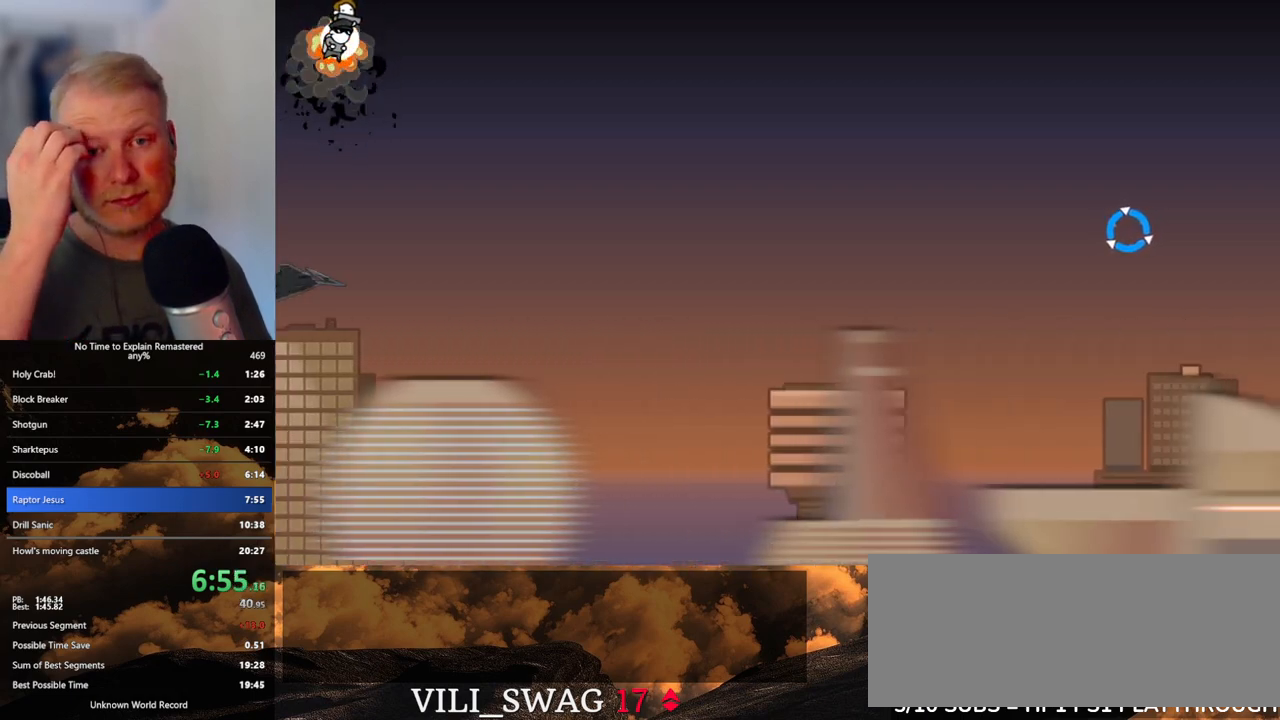
{"keys": ["a", "w"], "mouse": [], "events": []}
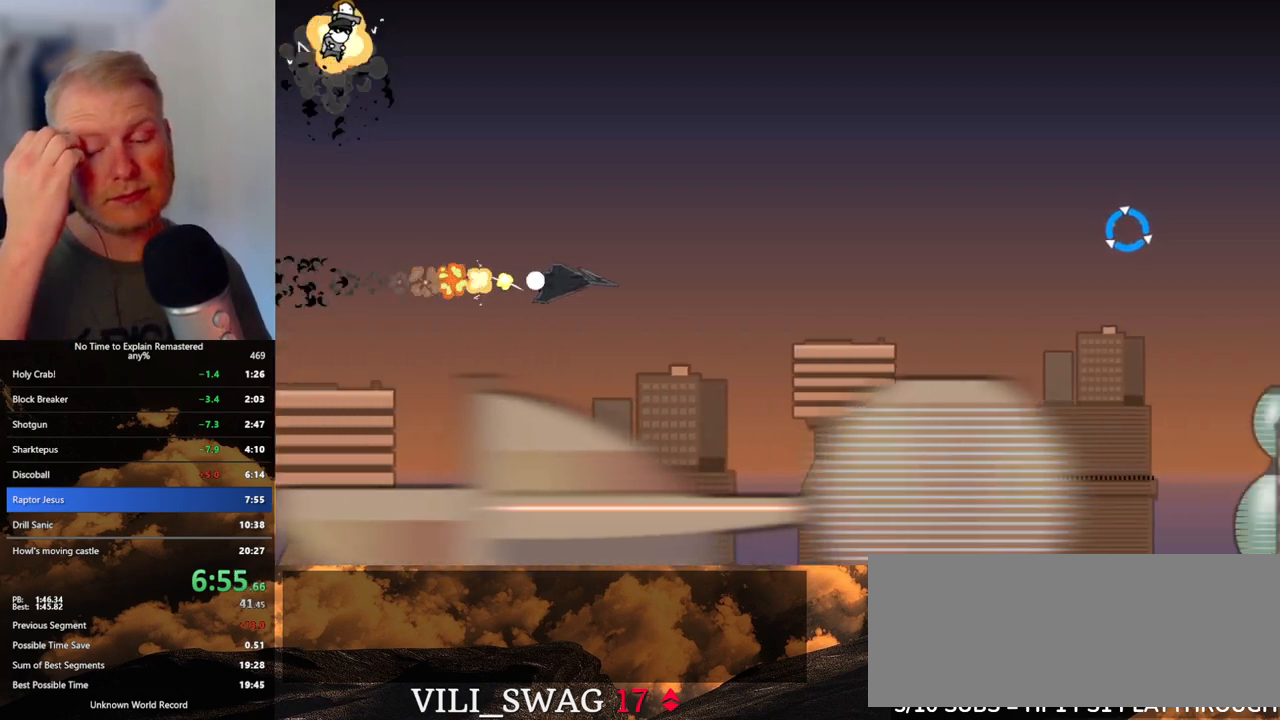
{"keys": ["a", "w"], "mouse": [], "events": []}
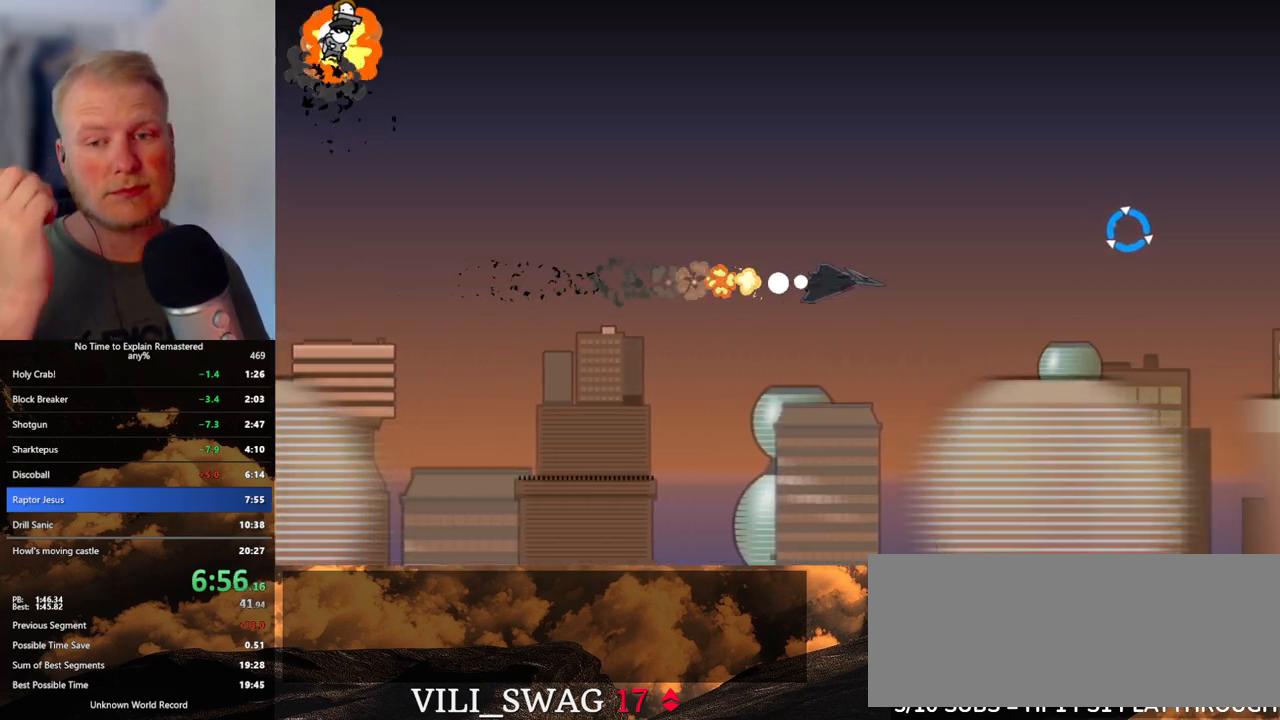
{"keys": ["a", "w"], "mouse": [], "events": []}
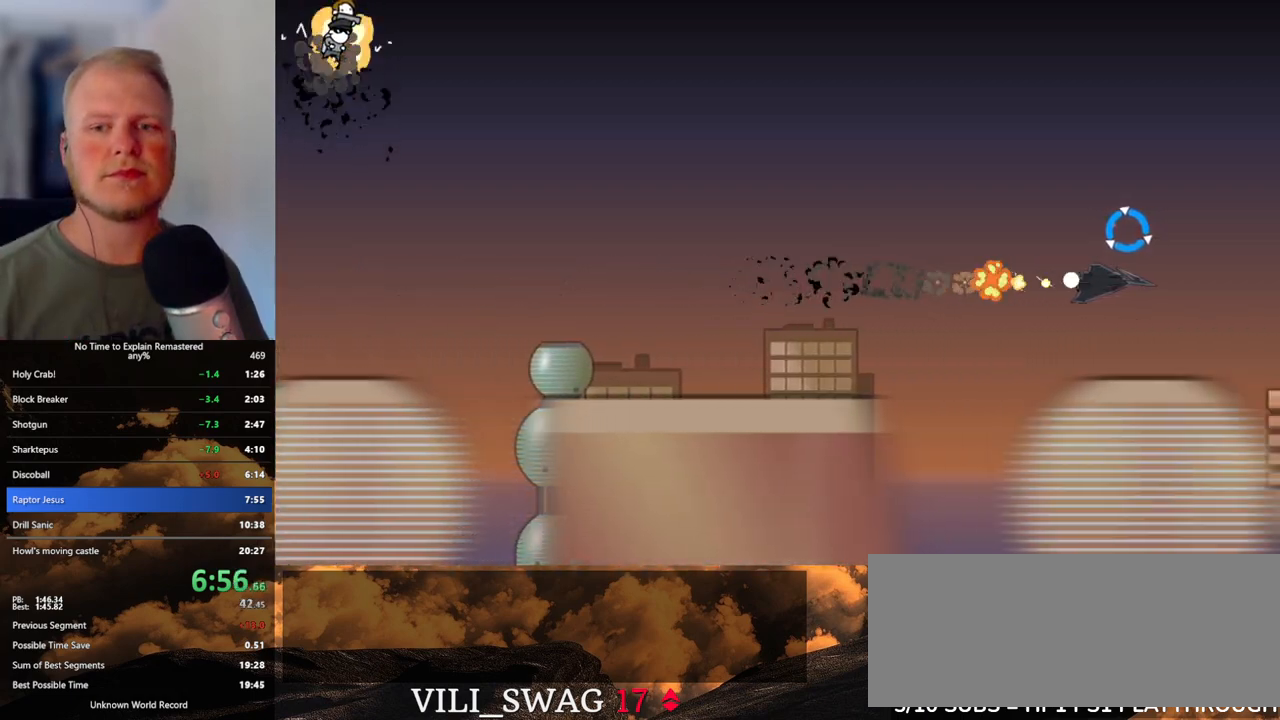
{"keys": ["a", "w"], "mouse": [], "events": []}
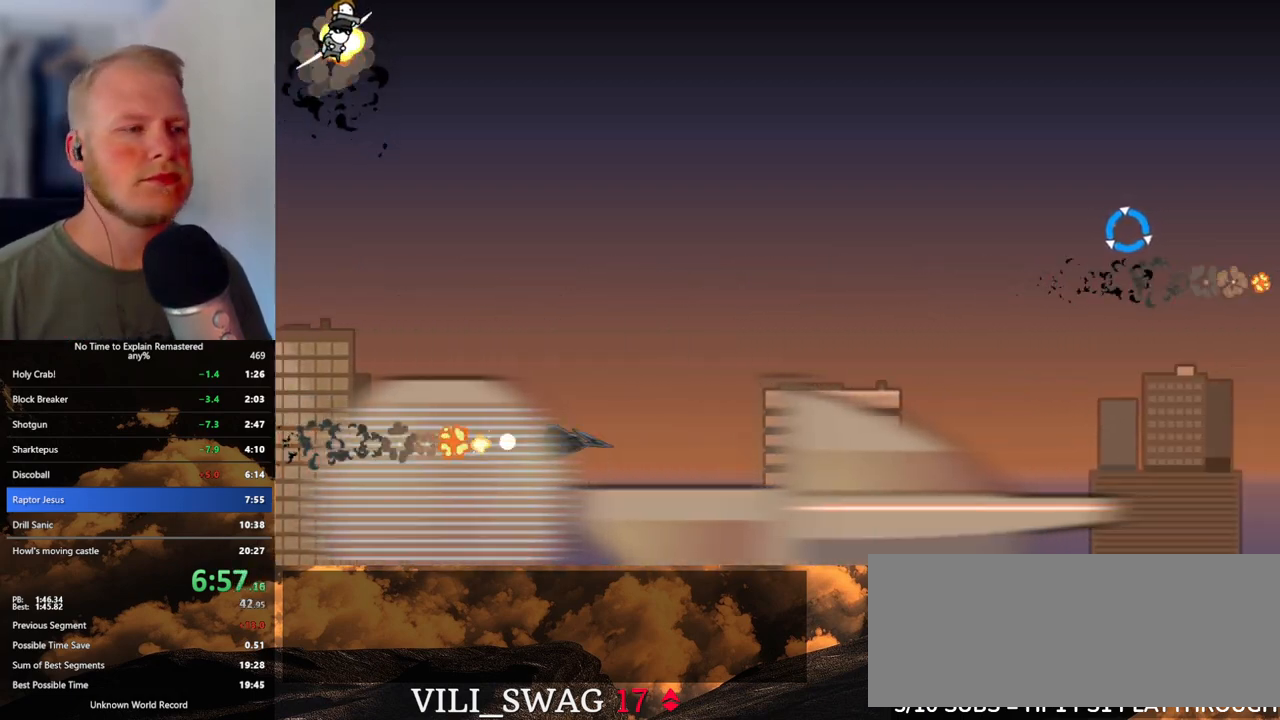
{"keys": ["a", "w"], "mouse": [], "events": []}
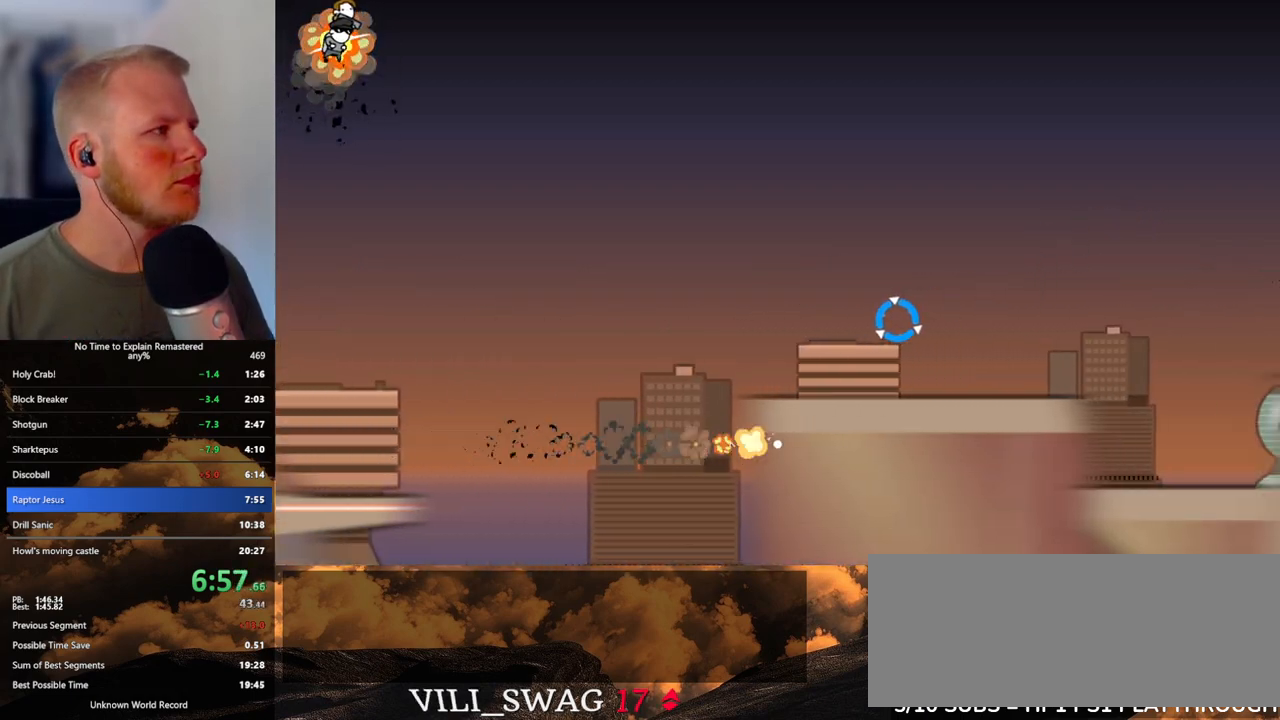
{"keys": ["a", "w"], "mouse": [], "events": []}
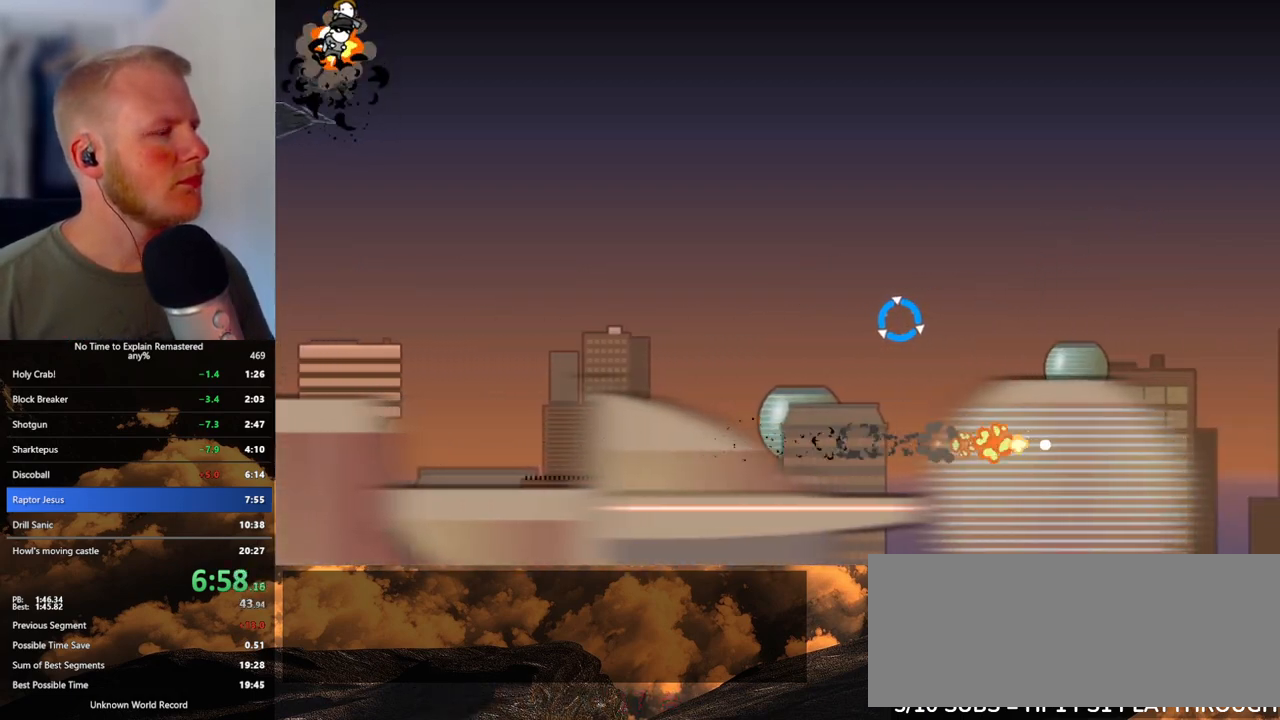
{"keys": ["a", "w"], "mouse": [], "events": []}
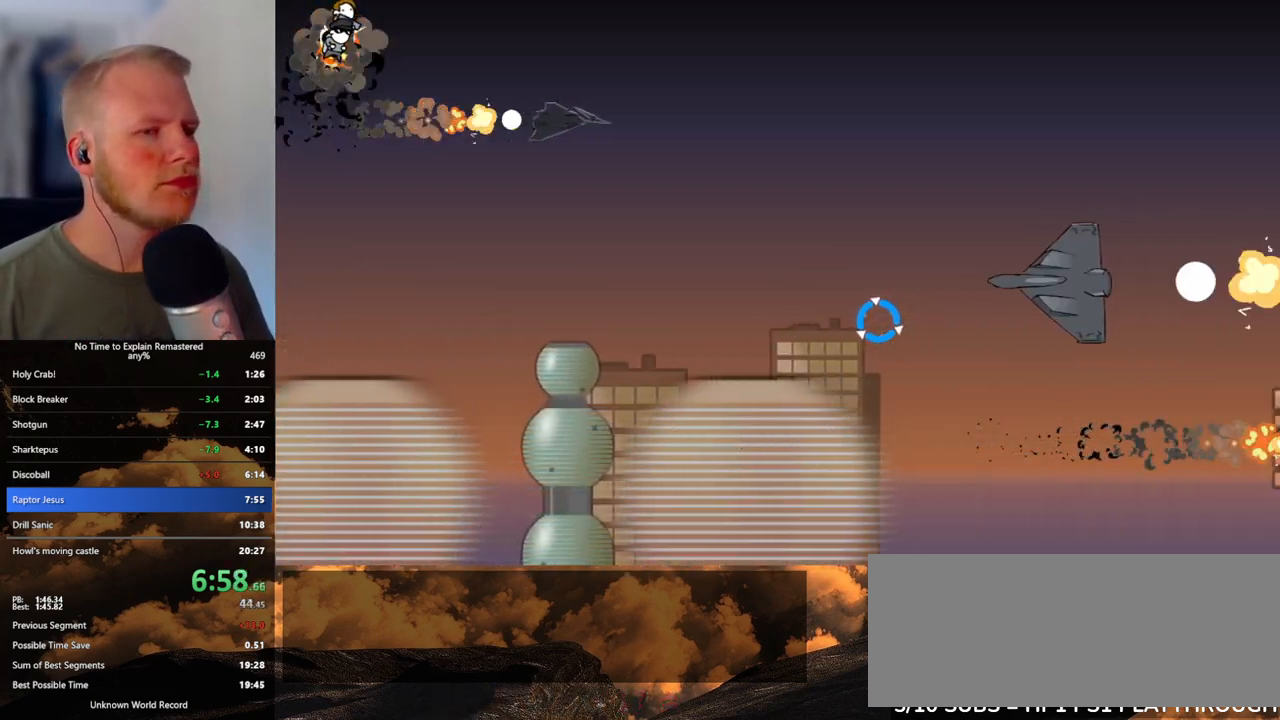
{"keys": ["a", "w"], "mouse": [], "events": []}
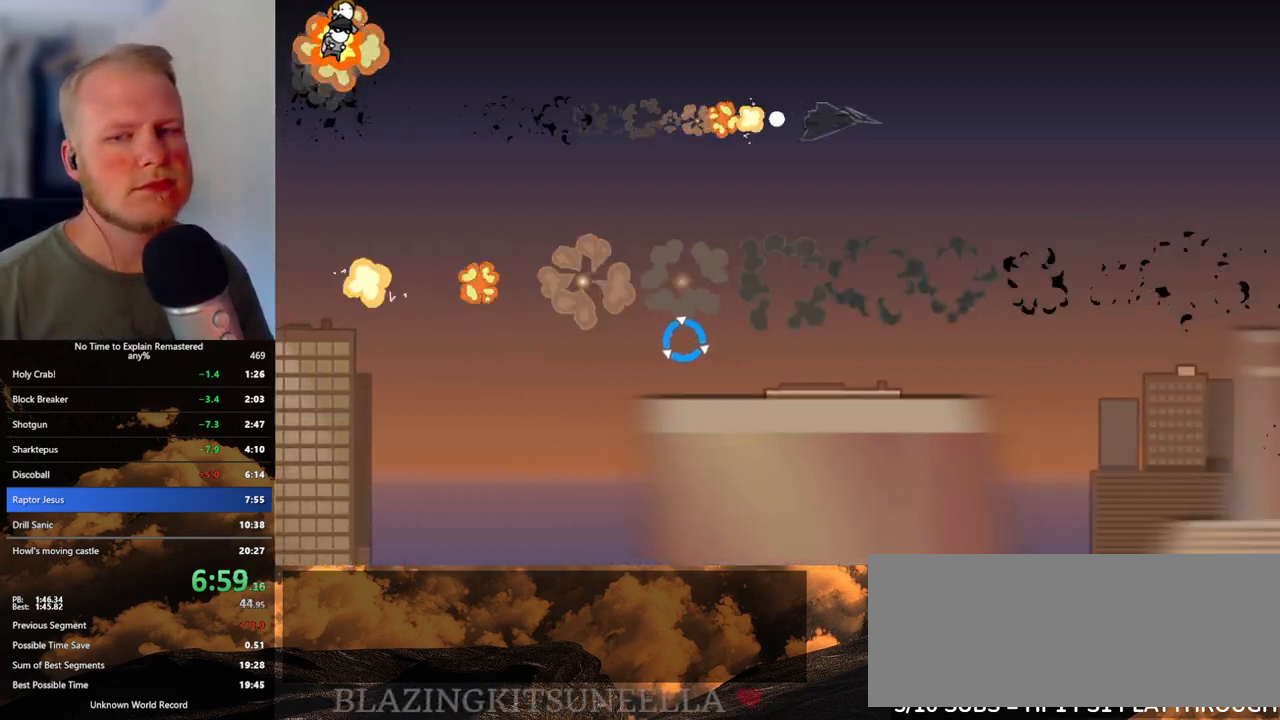
{"keys": ["a", "w"], "mouse": [], "events": []}
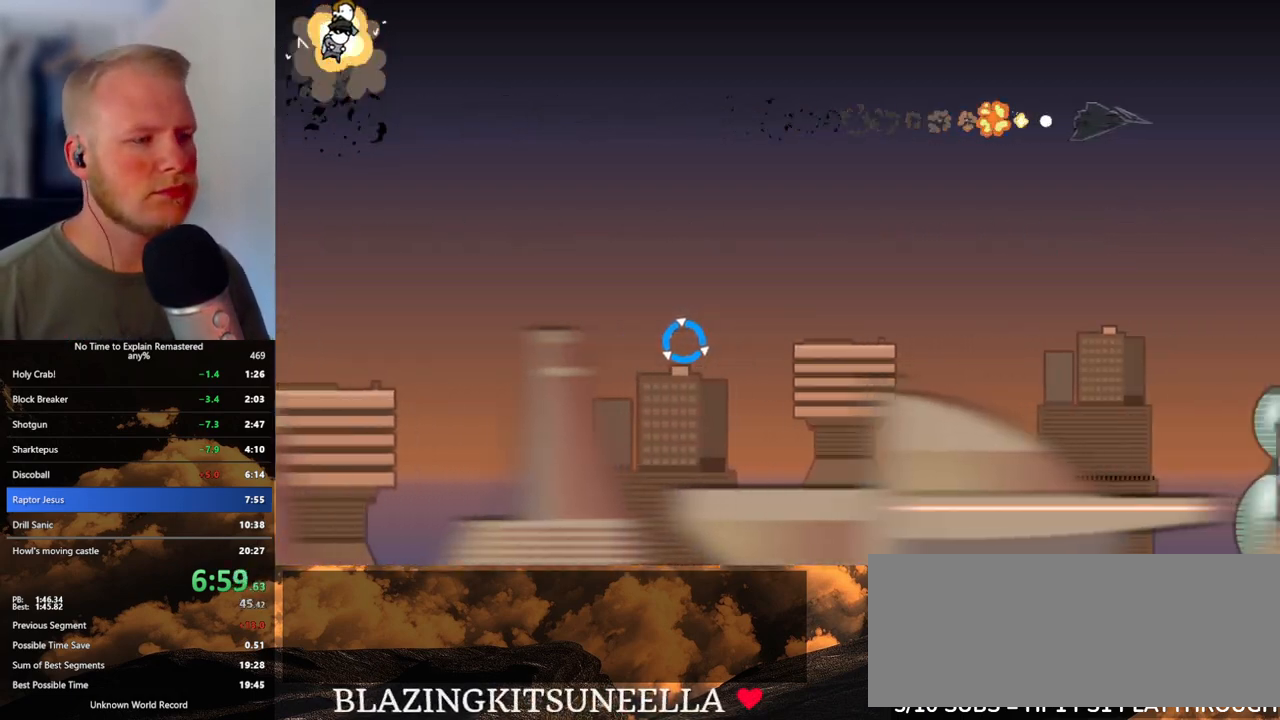
{"keys": ["a", "w"], "mouse": [], "events": []}
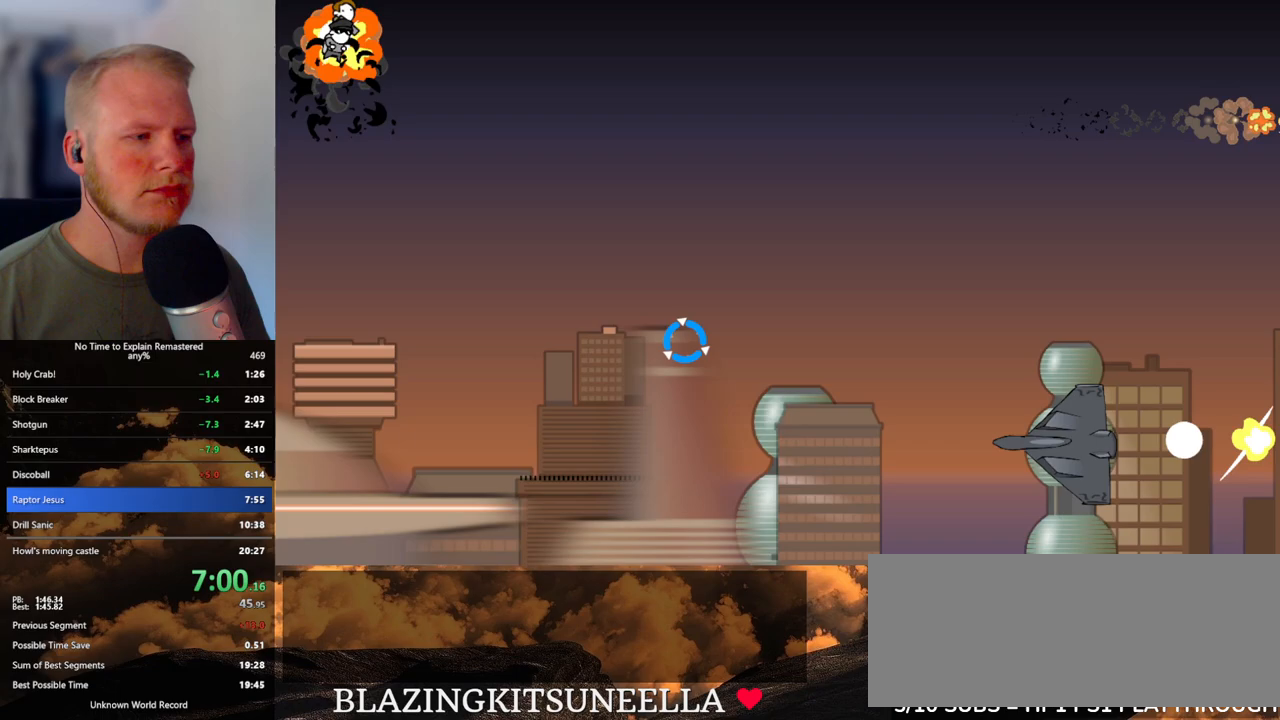
{"keys": ["a", "w"], "mouse": [], "events": []}
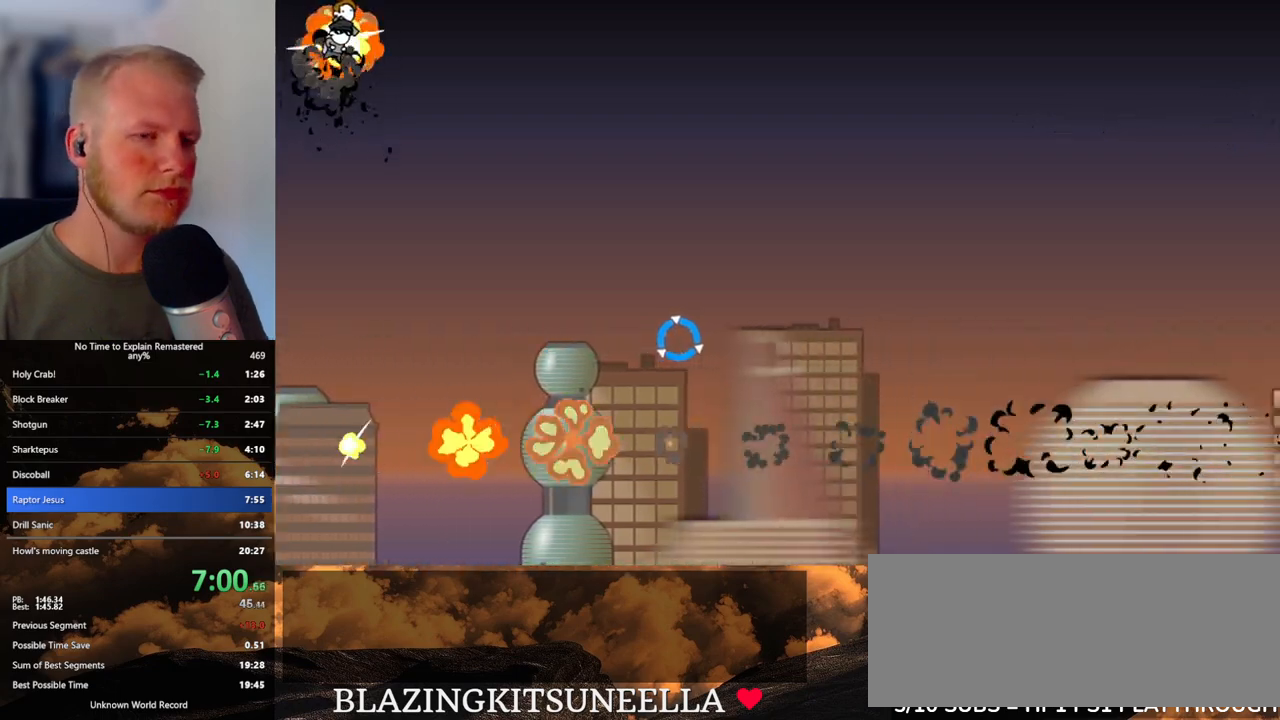
{"keys": ["a", "w"], "mouse": [], "events": []}
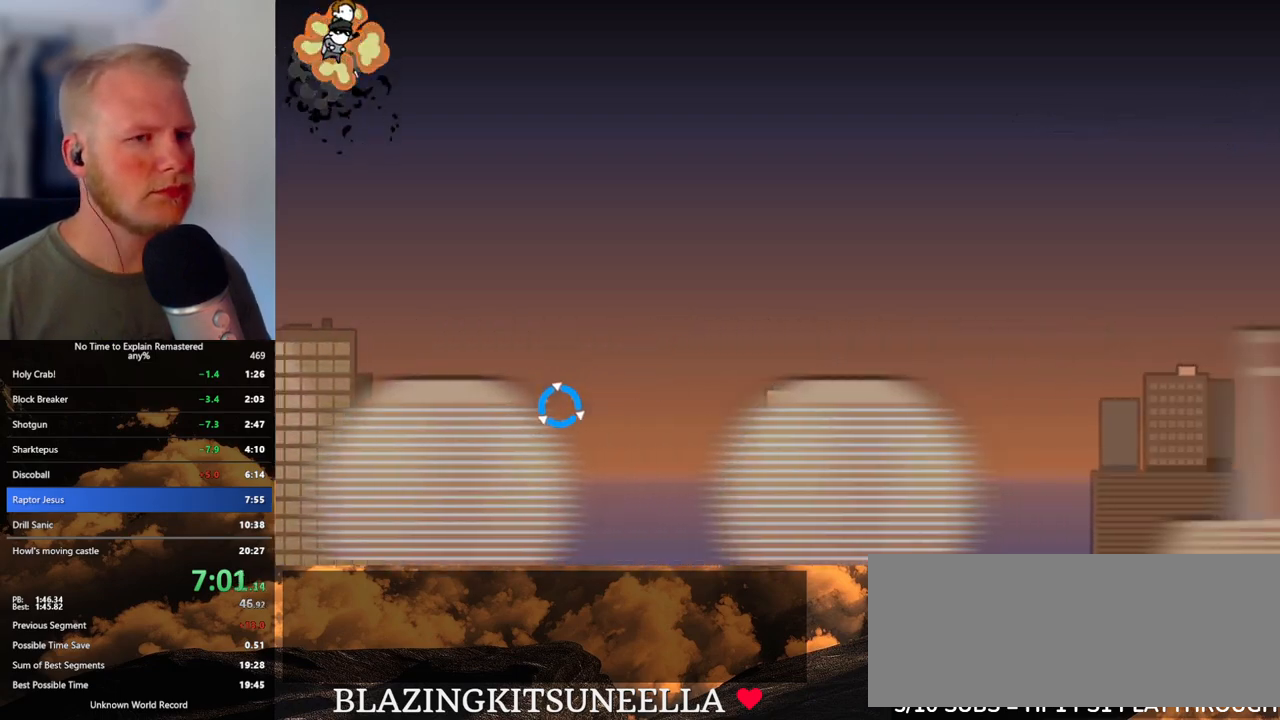
{"keys": ["a", "w"], "mouse": [], "events": []}
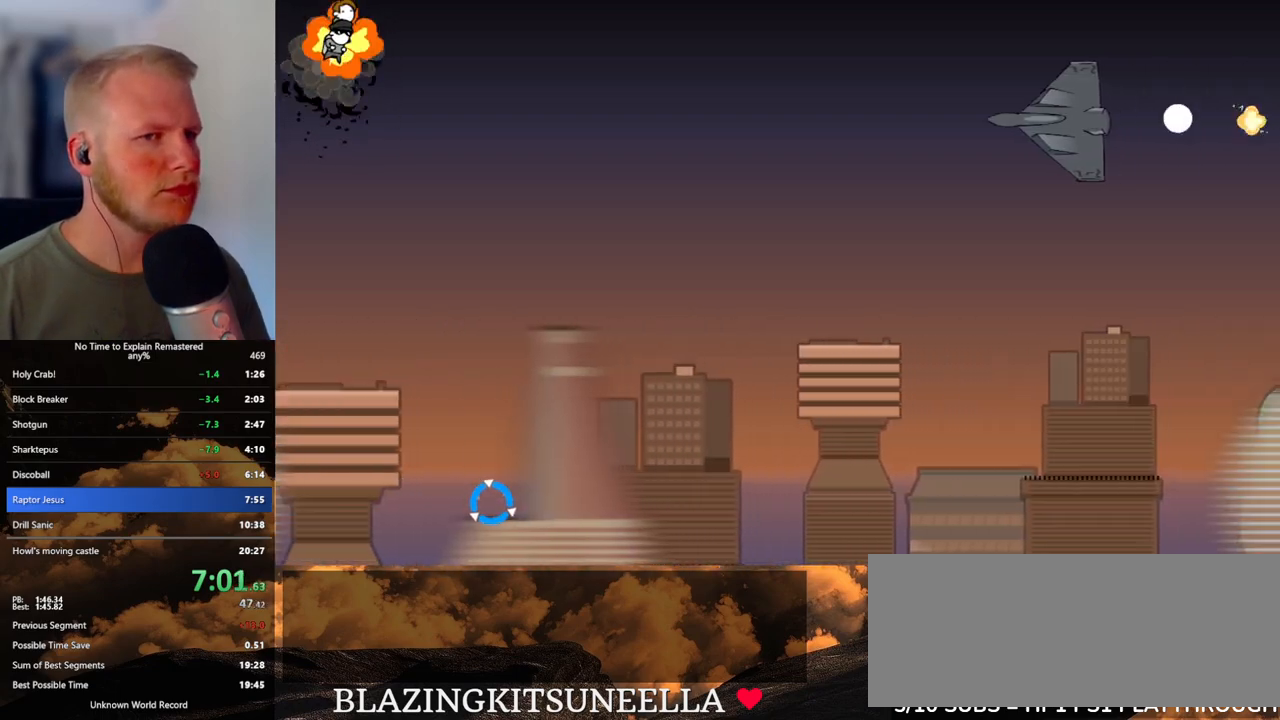
{"keys": ["a", "w"], "mouse": [], "events": []}
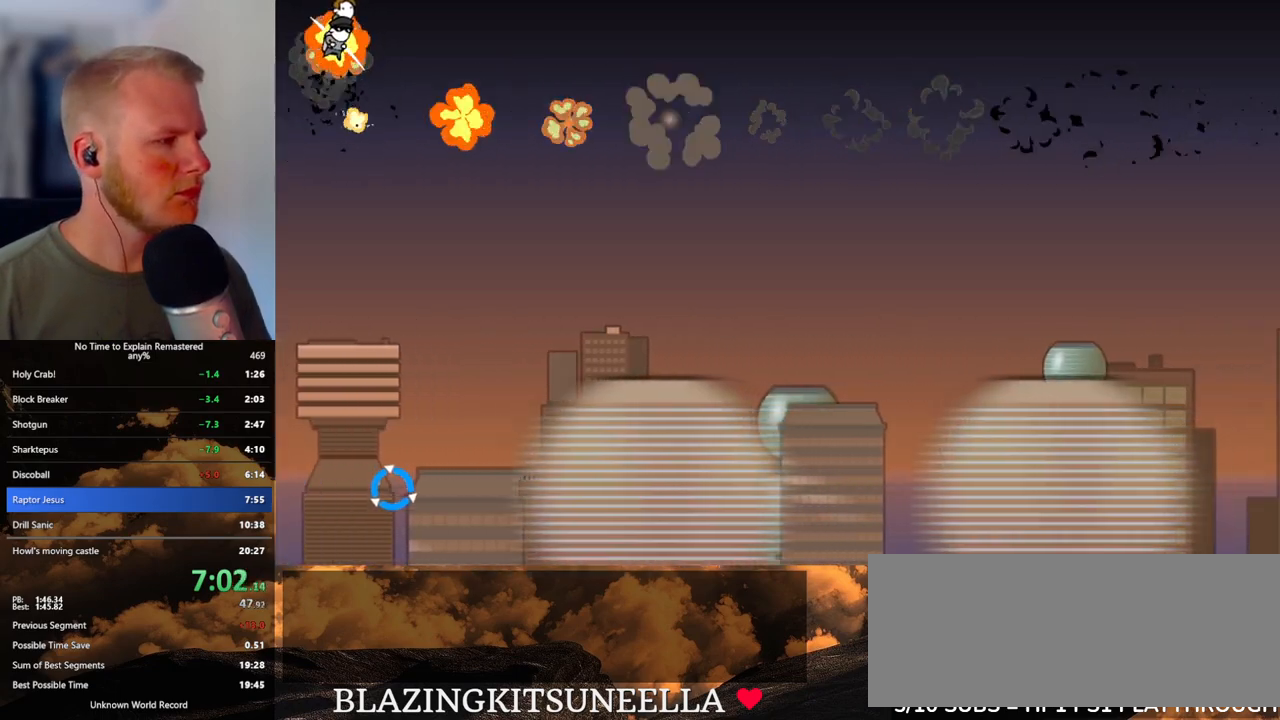
{"keys": ["a", "w"], "mouse": [], "events": []}
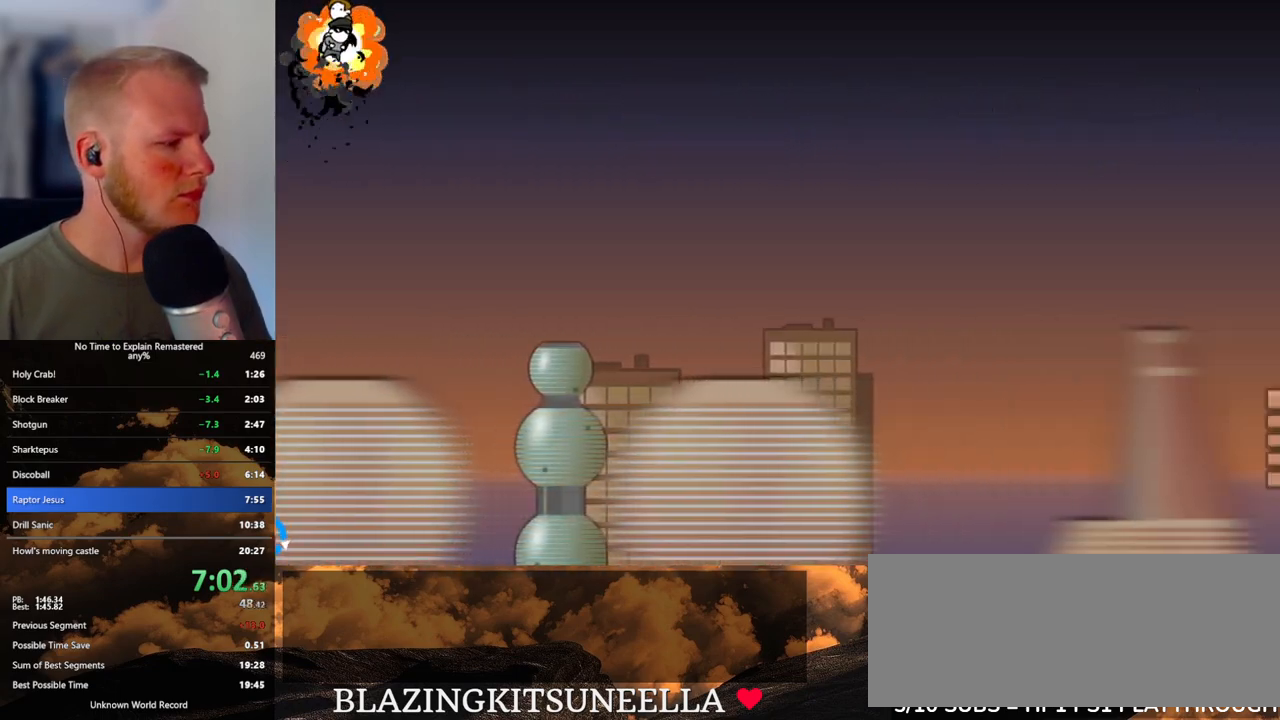
{"keys": ["a", "w"], "mouse": ["left"], "events": [[350, "mouse_left", "down"]]}
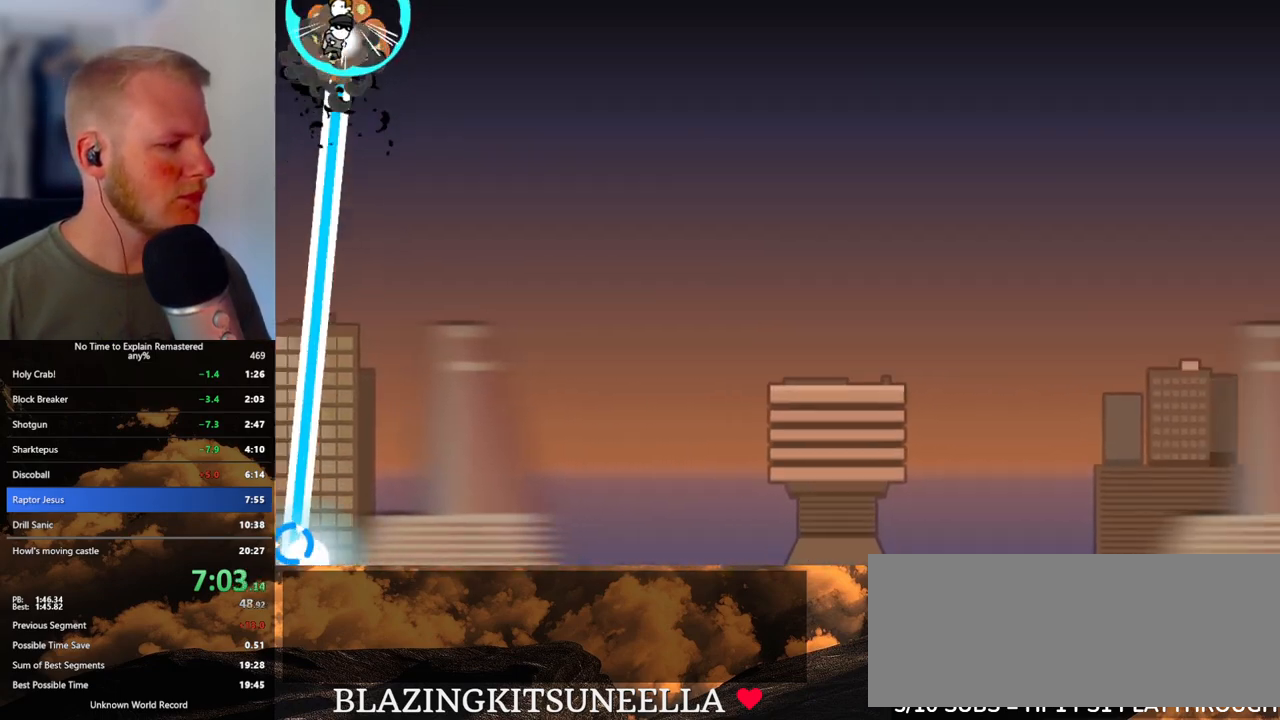
{"keys": ["a", "w"], "mouse": ["left"], "events": []}
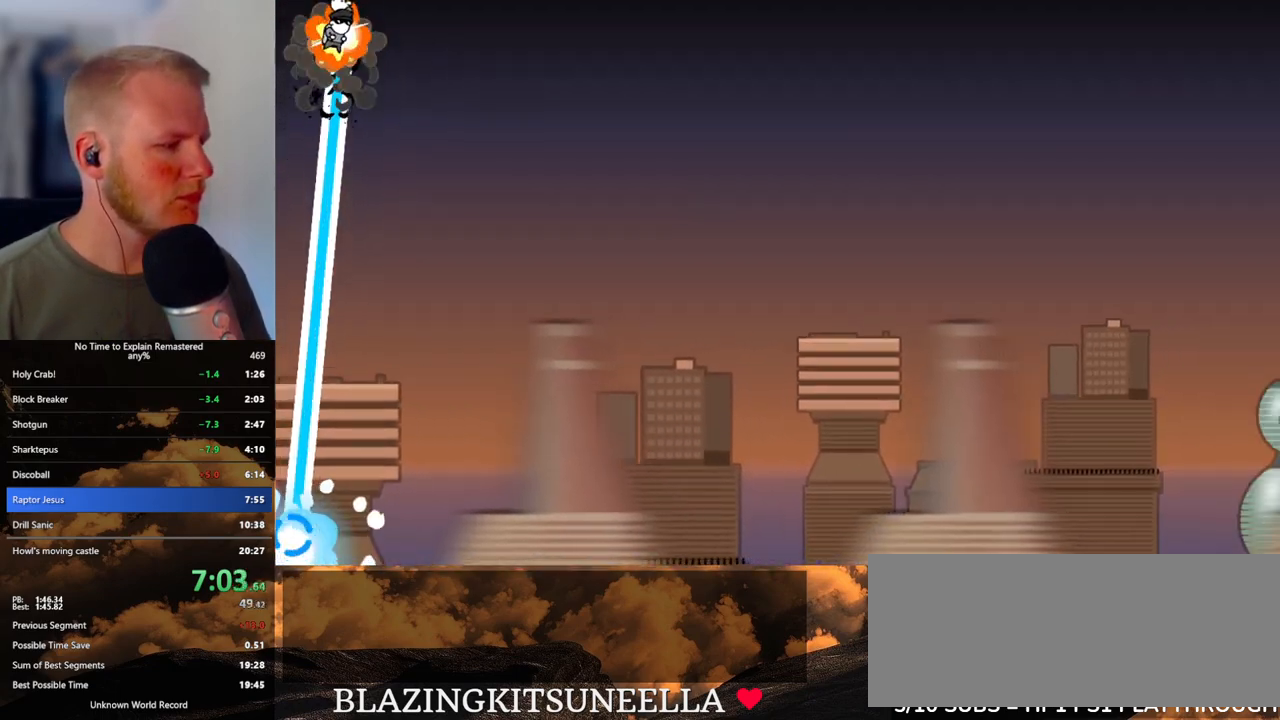
{"keys": ["a", "w"], "mouse": ["left"], "events": []}
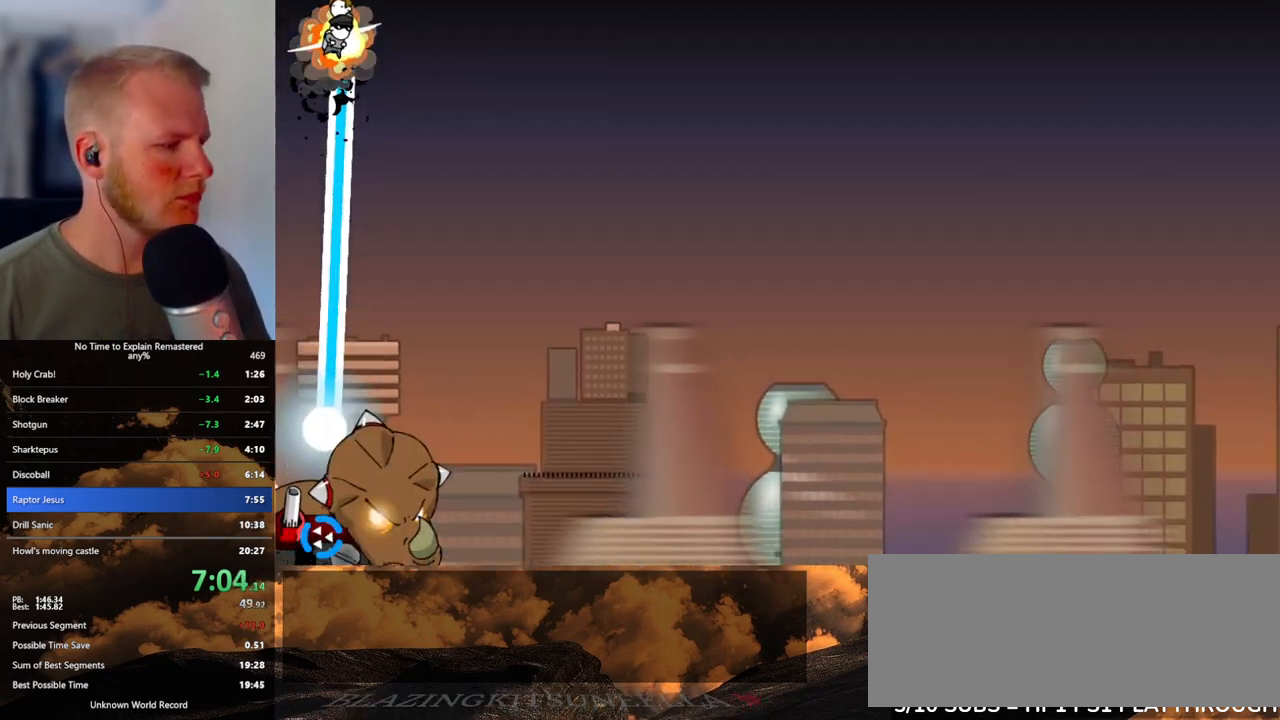
{"keys": ["a", "w"], "mouse": ["left"], "events": []}